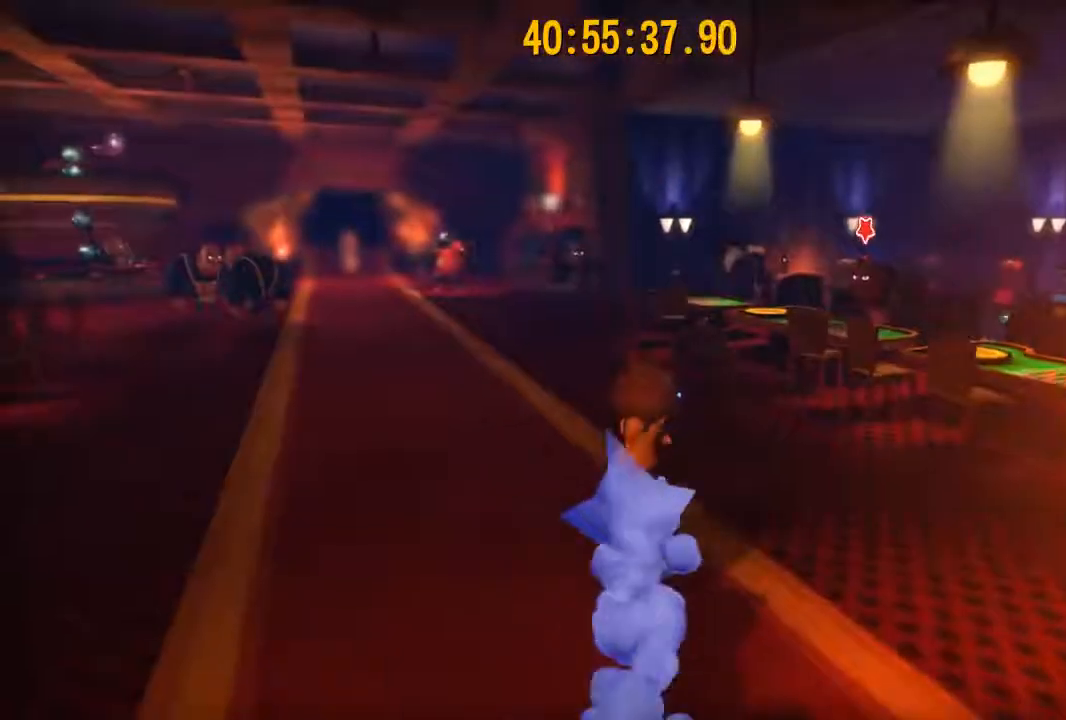
Gameplay with a controller (Nintendo layout); each line is a JSON object with the inputs held at the frame after it. "events" lists button and stick changes between this image and that frame as [ms after this image, input, new state], when the widget could be followed in between. Not read: L2 L3 R3.
{"buttons": ["R1"], "left_stick": "up-left", "right_stick": "center", "events": [[84, "B", "down"], [84, "left_stick", "up-left"], [251, "B", "up"]]}
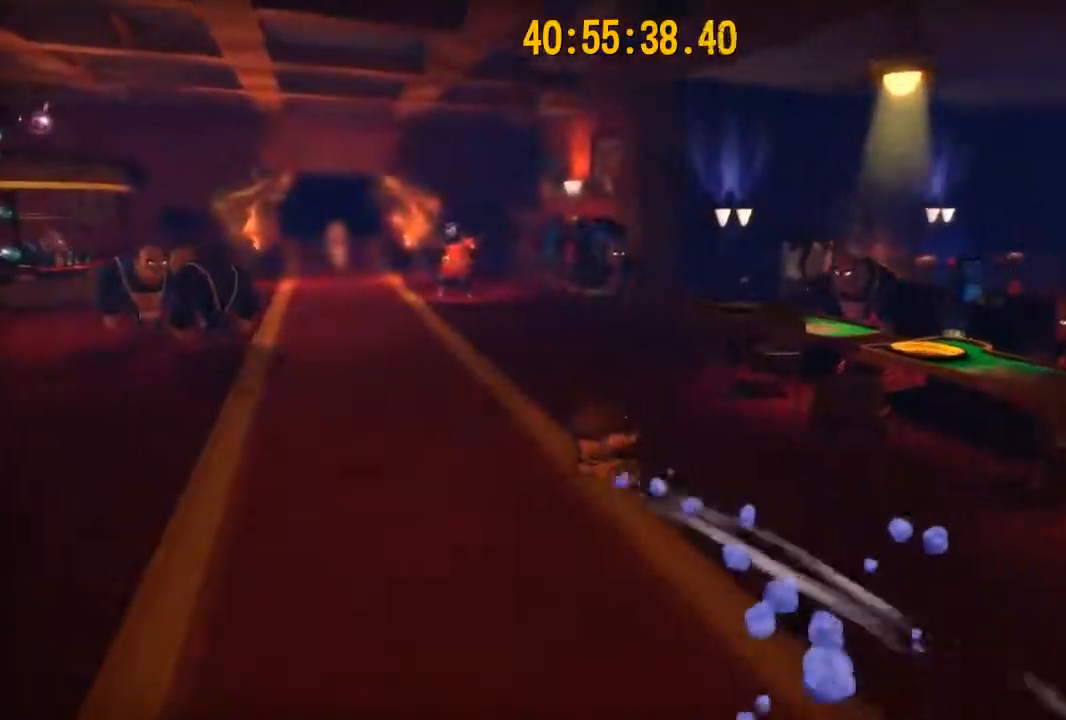
{"buttons": ["R1"], "left_stick": "up", "right_stick": "center", "events": [[33, "B", "down"], [200, "B", "up"], [333, "left_stick", "up"]]}
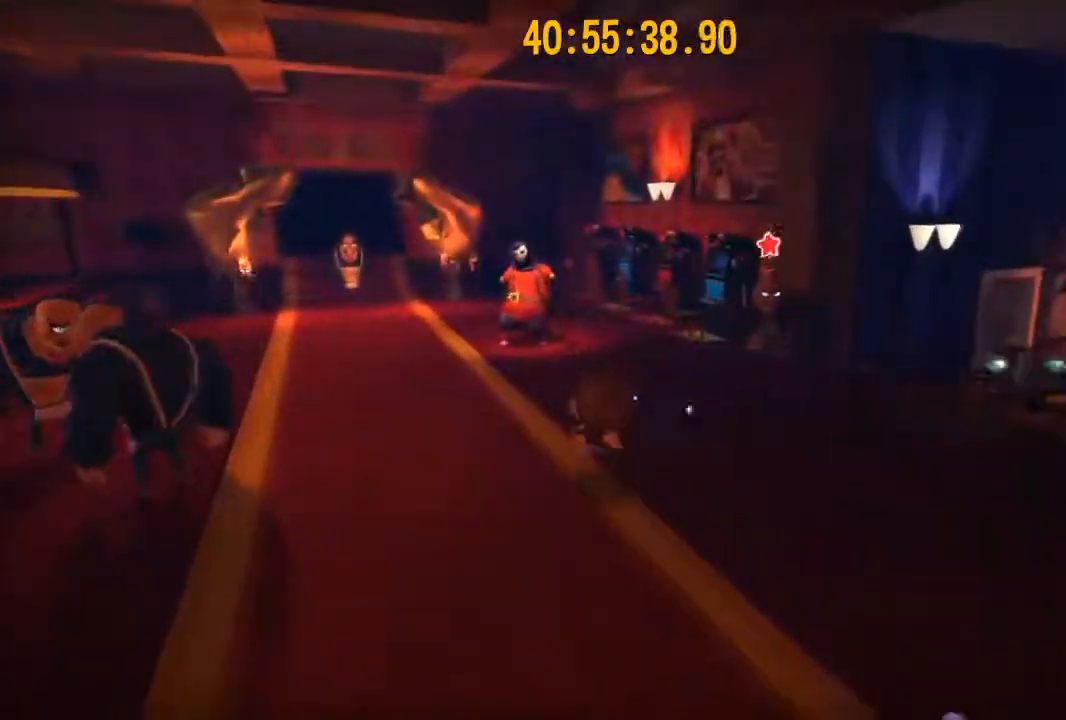
{"buttons": ["R1"], "left_stick": "up", "right_stick": "center", "events": [[167, "A", "down"], [467, "A", "up"]]}
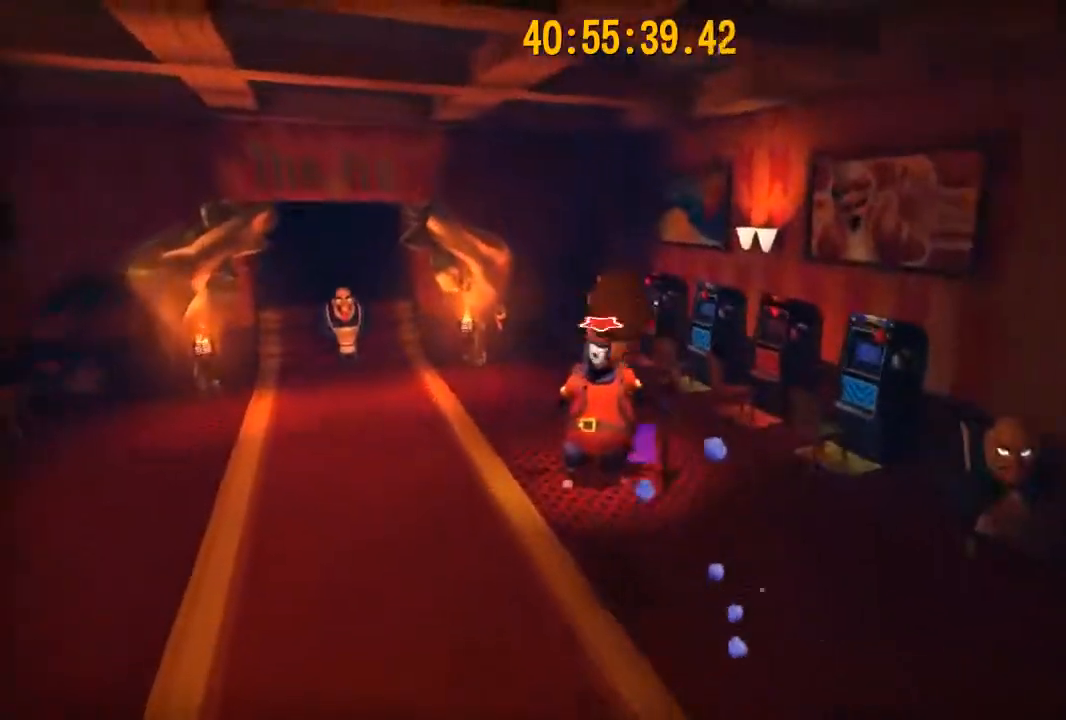
{"buttons": [], "left_stick": "down-right", "right_stick": "center", "events": [[67, "left_stick", "up-right"], [167, "R1", "up"], [200, "left_stick", "down-right"]]}
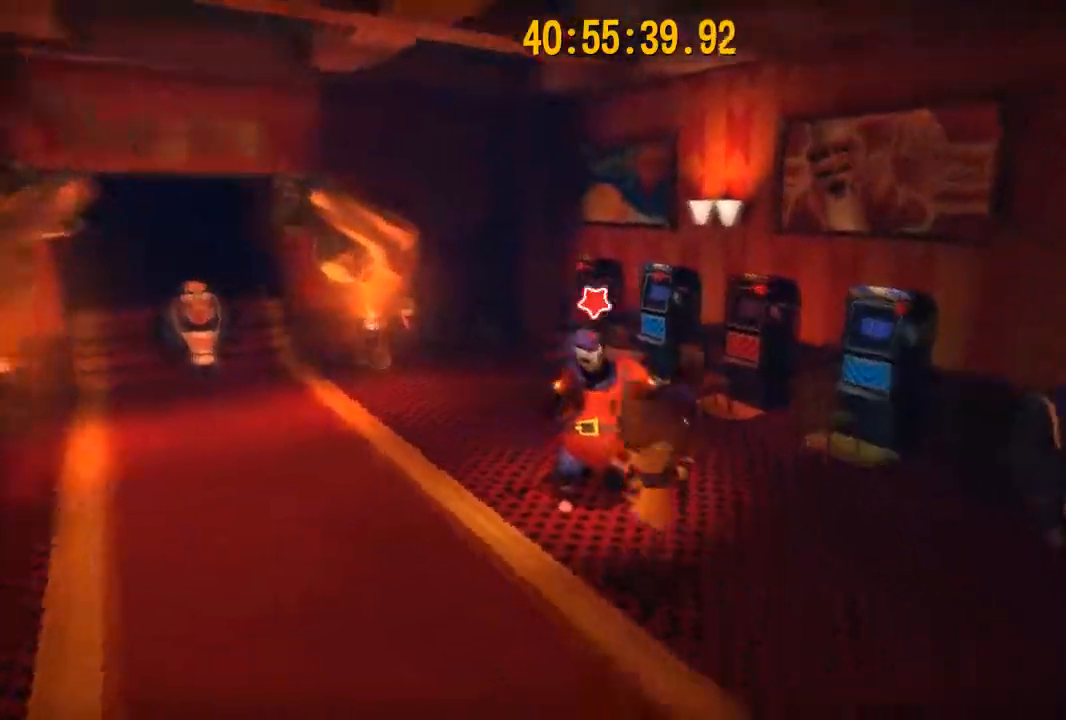
{"buttons": ["A"], "left_stick": "right", "right_stick": "center", "events": [[17, "right_stick", "left"], [217, "right_stick", "center"], [367, "left_stick", "right"], [384, "A", "down"]]}
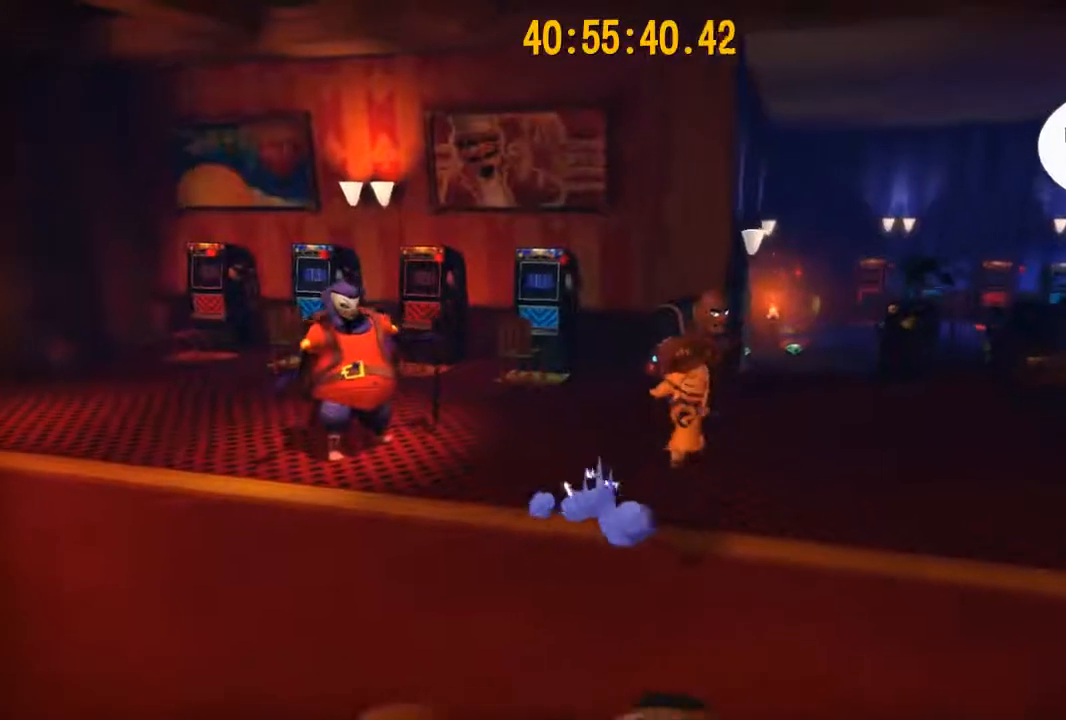
{"buttons": [], "left_stick": "up-right", "right_stick": "center", "events": [[50, "A", "up"], [50, "left_stick", "up-right"], [217, "A", "down"], [283, "left_stick", "up"], [417, "A", "up"], [450, "left_stick", "up-right"]]}
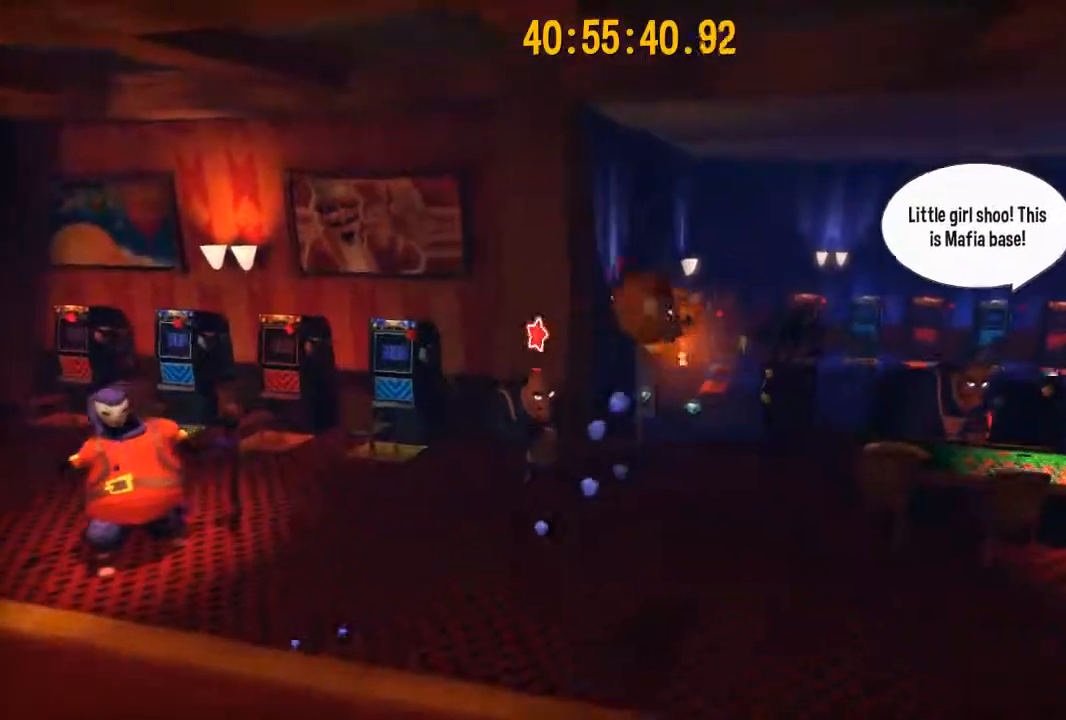
{"buttons": [], "left_stick": "up-right", "right_stick": "center", "events": [[117, "B", "down"], [284, "A", "down"], [284, "B", "up"], [501, "A", "up"]]}
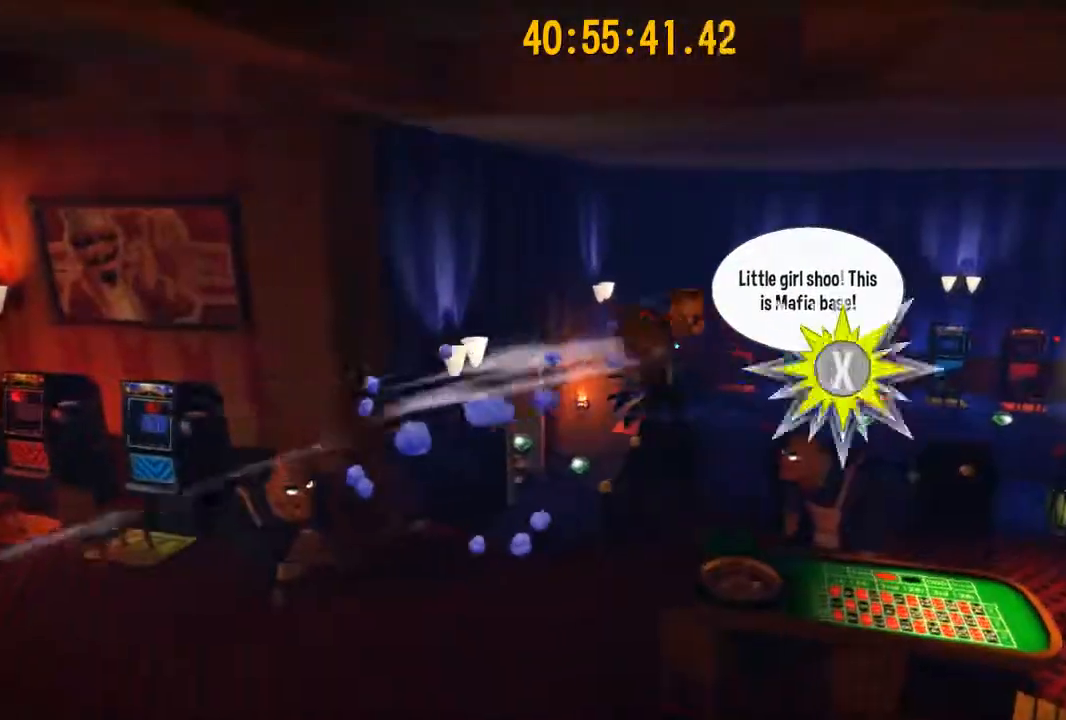
{"buttons": [], "left_stick": "center", "right_stick": "center"}
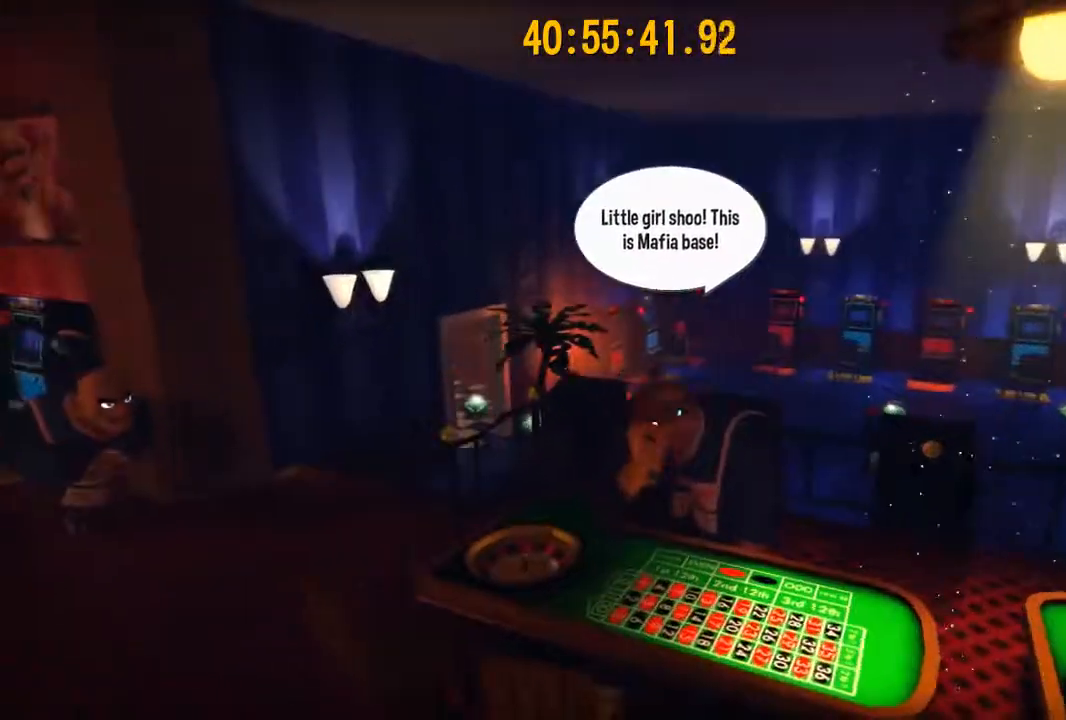
{"buttons": [], "left_stick": "up-right", "right_stick": "center", "events": [[167, "A", "down"], [401, "left_stick", "up-right"], [434, "A", "up"]]}
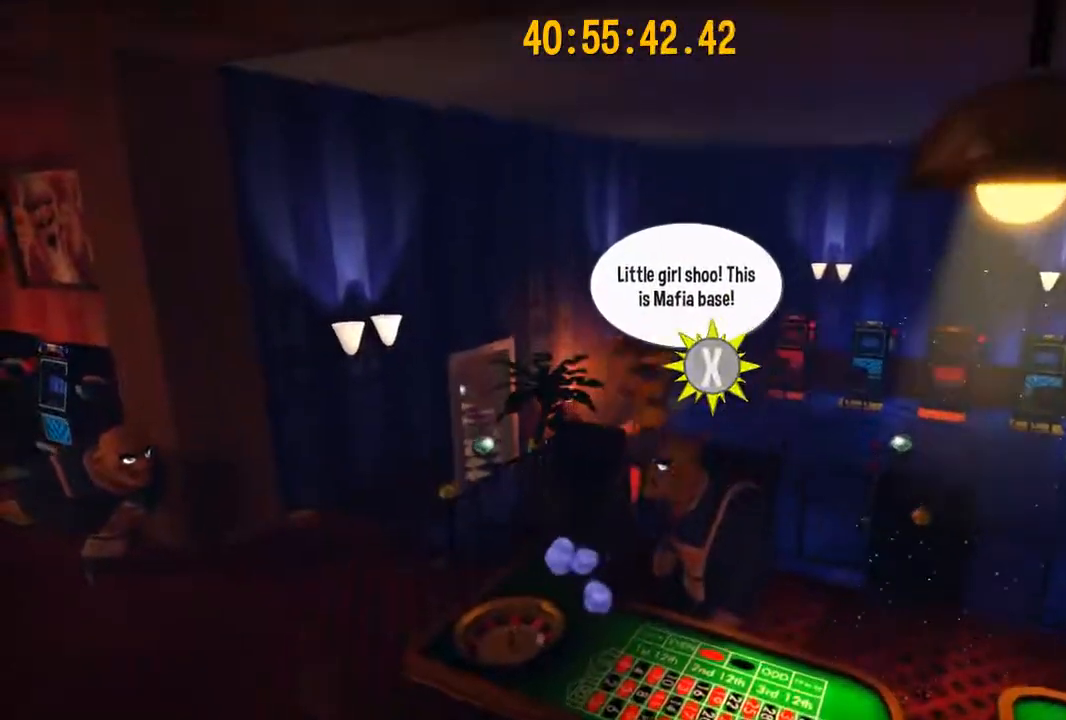
{"buttons": [], "left_stick": "down-left", "right_stick": "center", "events": [[33, "left_stick", "center"], [267, "left_stick", "left"], [384, "right_stick", "right"], [450, "left_stick", "down-left"], [500, "right_stick", "center"]]}
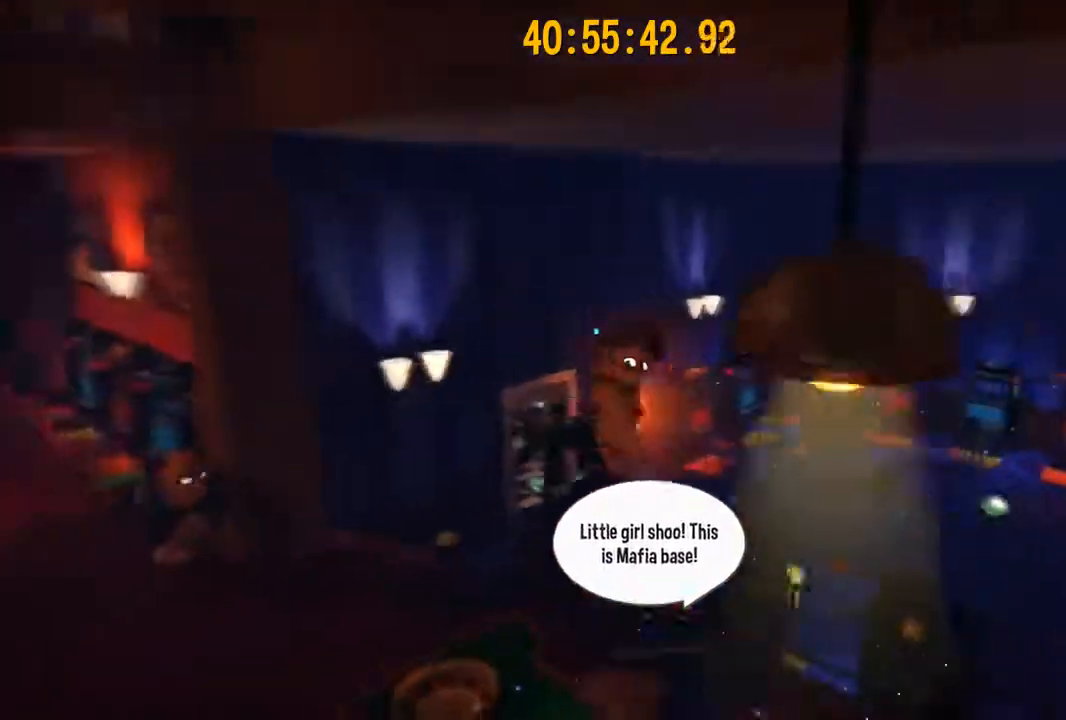
{"buttons": [], "left_stick": "down", "right_stick": "center", "events": [[50, "left_stick", "down"]]}
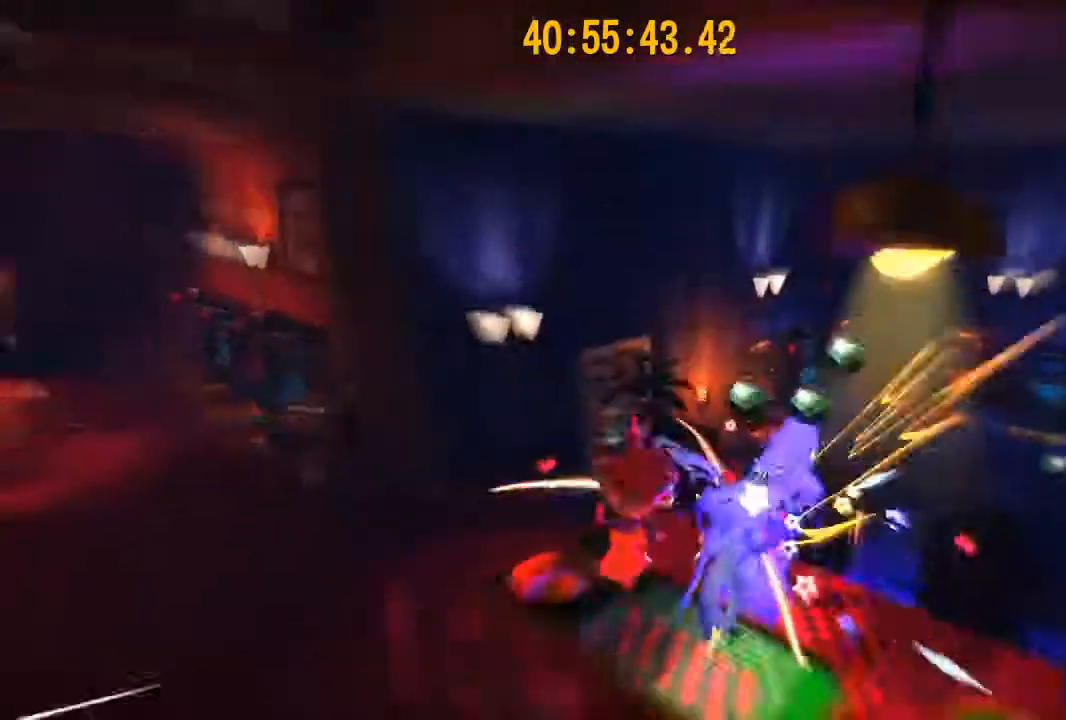
{"buttons": [], "left_stick": "down", "right_stick": "center", "events": []}
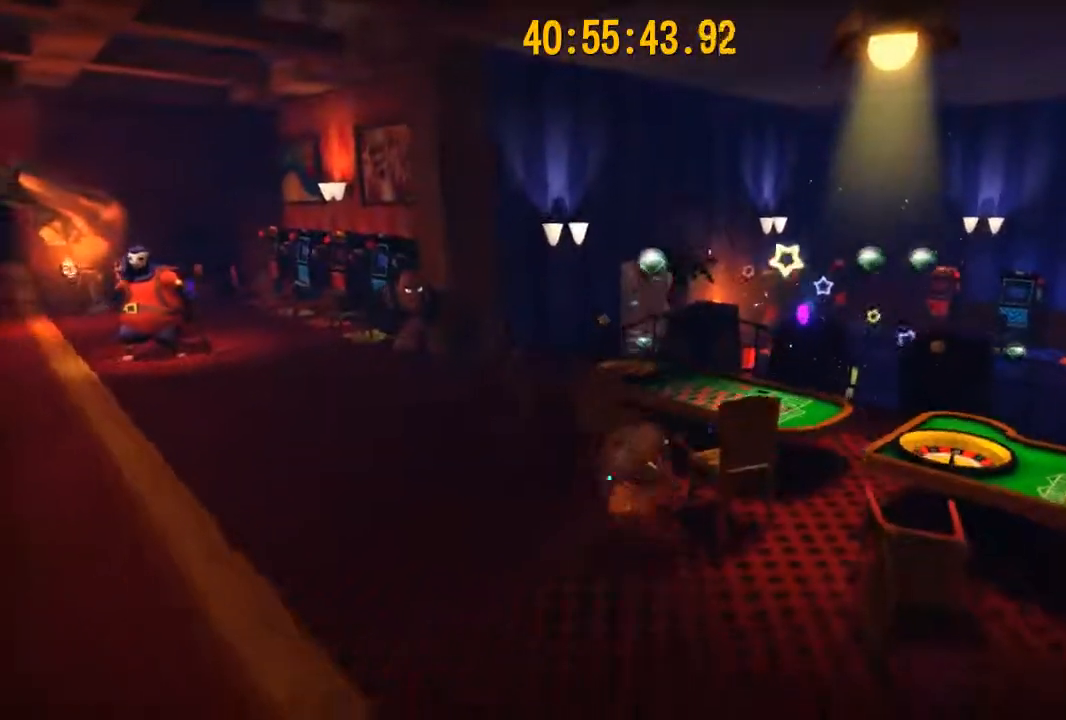
{"buttons": [], "left_stick": "down", "right_stick": "left", "events": [[217, "right_stick", "left"]]}
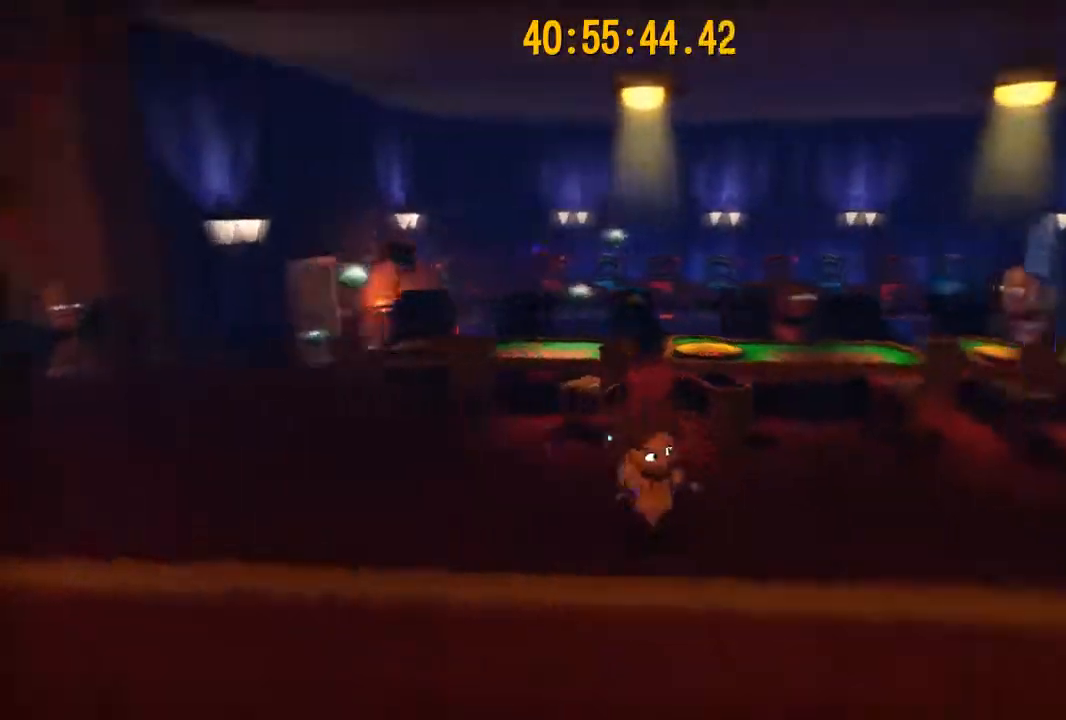
{"buttons": [], "left_stick": "up-right", "right_stick": "left", "events": [[33, "left_stick", "down-right"], [333, "left_stick", "up-right"]]}
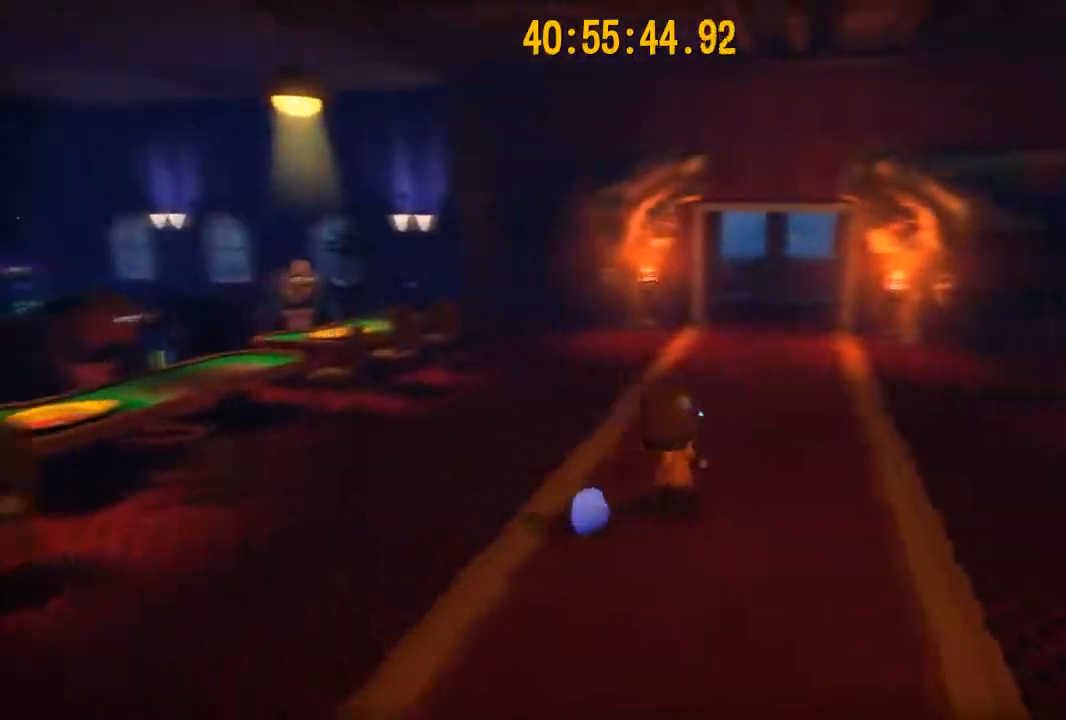
{"buttons": ["R1"], "left_stick": "up", "right_stick": "center", "events": [[100, "left_stick", "up"], [100, "right_stick", "center"], [434, "R1", "down"]]}